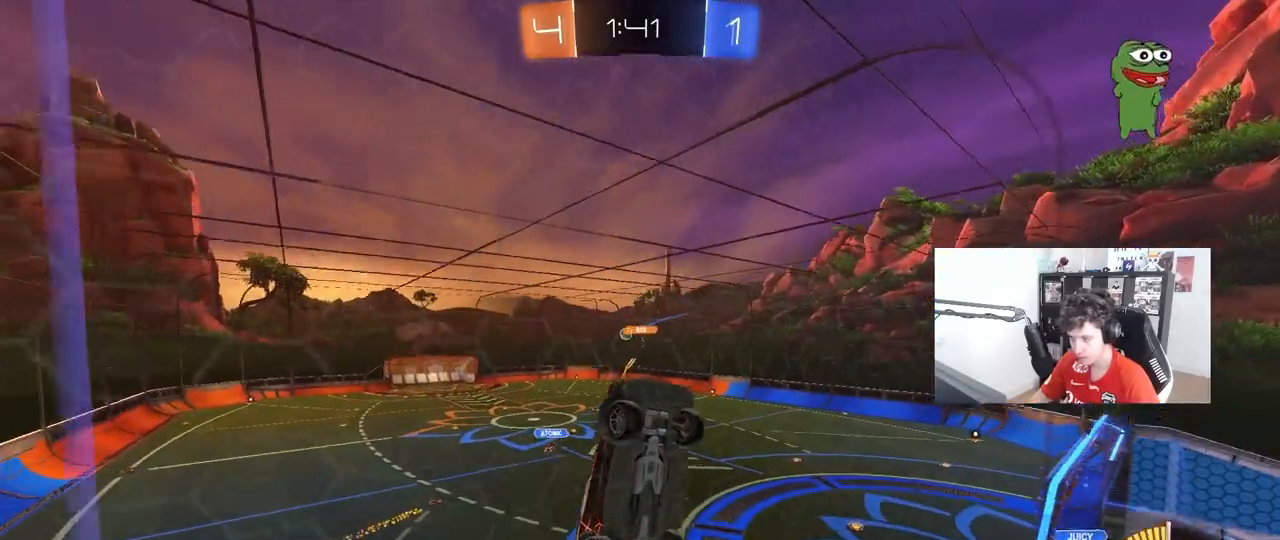
Gameplay with keyboard and mouse; each line is a JSON object with the keys and mouse buttons held at the frame after it. "events" lists presses ("down") and releases ("up") of "1", "2", "3", "4", "5", "a", "alt", "c", "caps_lock", "ctrl", "d", "e", "f", "g", "q", "r", "s", "shift", "space", "t", "tab", "v", "w", "x", "z", "mouse_left", "mouse_wheel" and "mouse_right" between this image and that frame as [ms after this image, input, new state], when the widget could be followed in between. "mouse_left", "mouse_wheel", "mouse_right" = the "left", "wheel", "right" buttons of the "mouse" list. No other keys are recorded. "wheel" means that the mouse wheel is clicked or scrolled. "mouse_move" is the direction in which the mouse moves at that frame (one of eight, or "still"), when it could be read.
{"keys": ["w"], "mouse": ["left"], "mouse_move": "still", "events": [[17, "d", "up"], [250, "mouse_left", "up"], [383, "mouse_left", "down"]]}
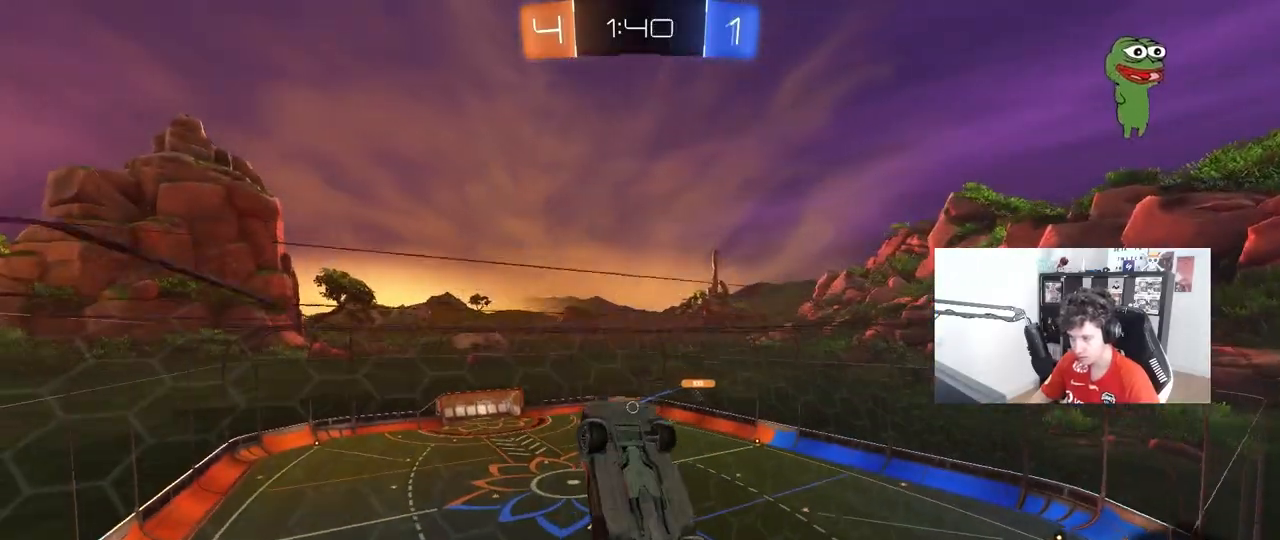
{"keys": ["d", "shift"], "mouse": ["left", "right"], "mouse_move": "still", "events": [[167, "a", "down"], [267, "a", "up"], [267, "w", "up"], [350, "w", "down"], [400, "d", "down"], [400, "mouse_right", "down"], [450, "shift", "down"], [450, "w", "up"]]}
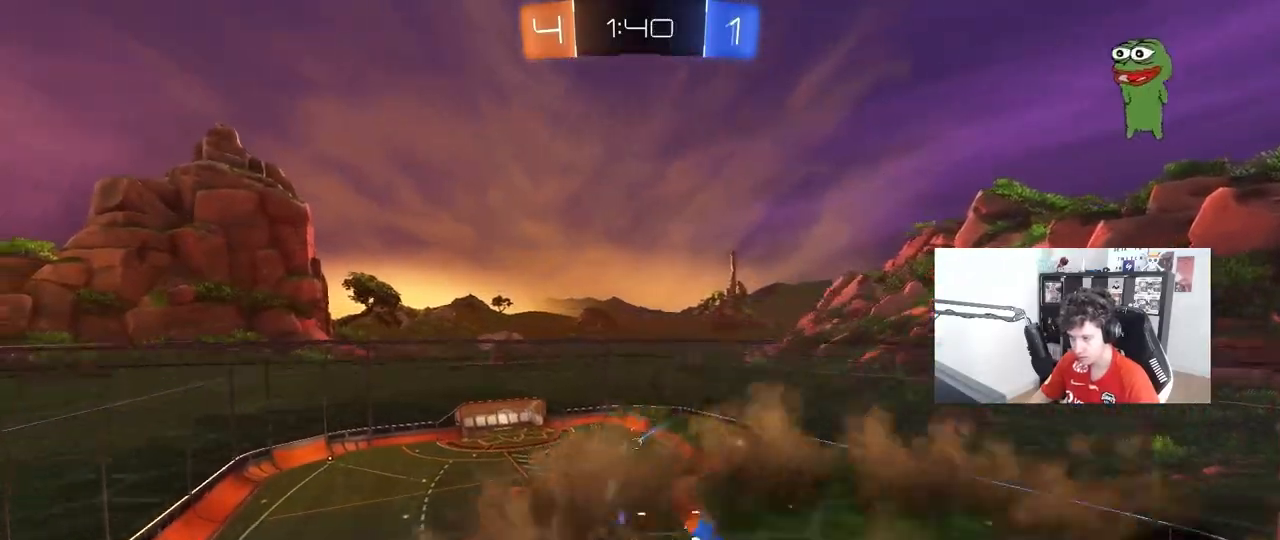
{"keys": ["w"], "mouse": [], "mouse_move": "still", "events": [[83, "mouse_right", "up"], [133, "mouse_left", "up"], [317, "shift", "up"], [417, "d", "up"], [467, "w", "down"]]}
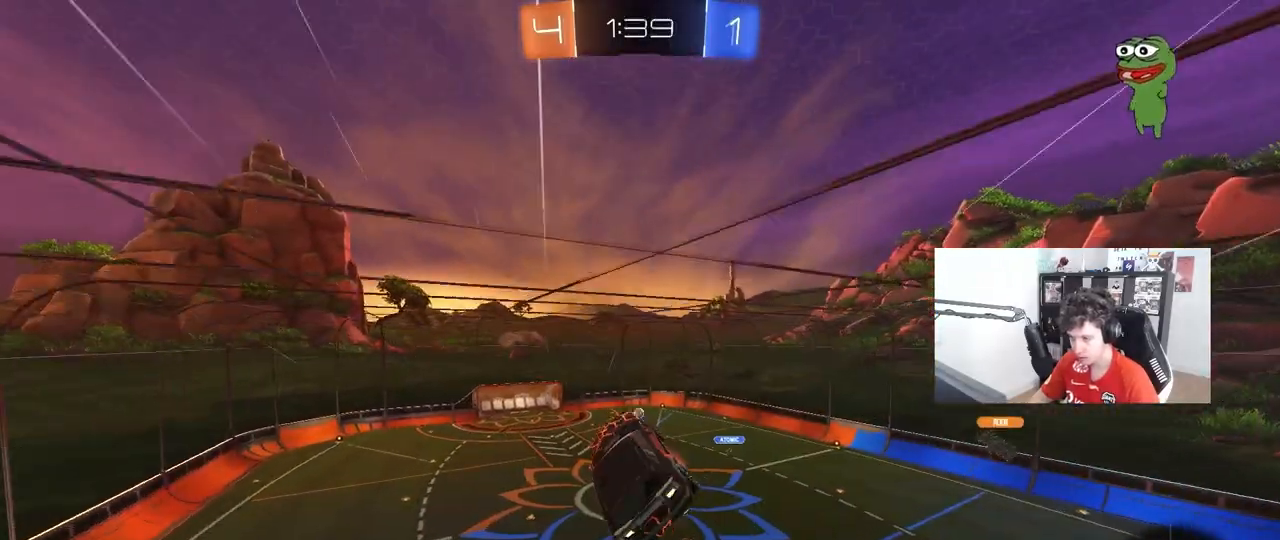
{"keys": [], "mouse": [], "mouse_move": "still", "events": [[17, "mouse_right", "down"], [200, "mouse_right", "up"], [250, "w", "up"]]}
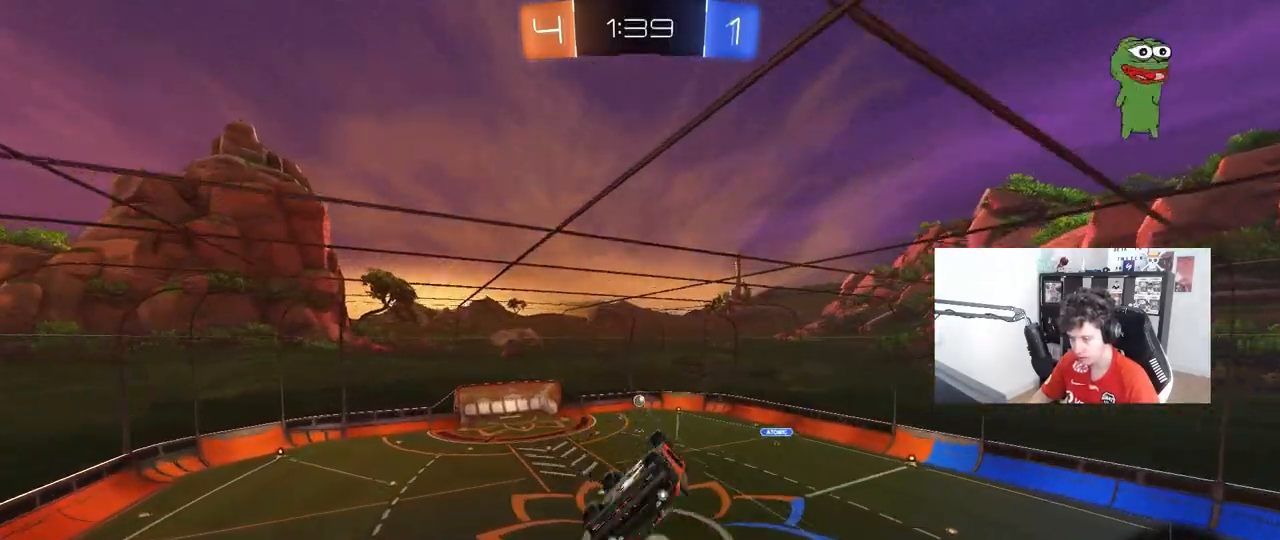
{"keys": ["a", "shift"], "mouse": [], "mouse_move": "still", "events": [[217, "w", "down"], [267, "a", "down"], [500, "shift", "down"], [500, "w", "up"]]}
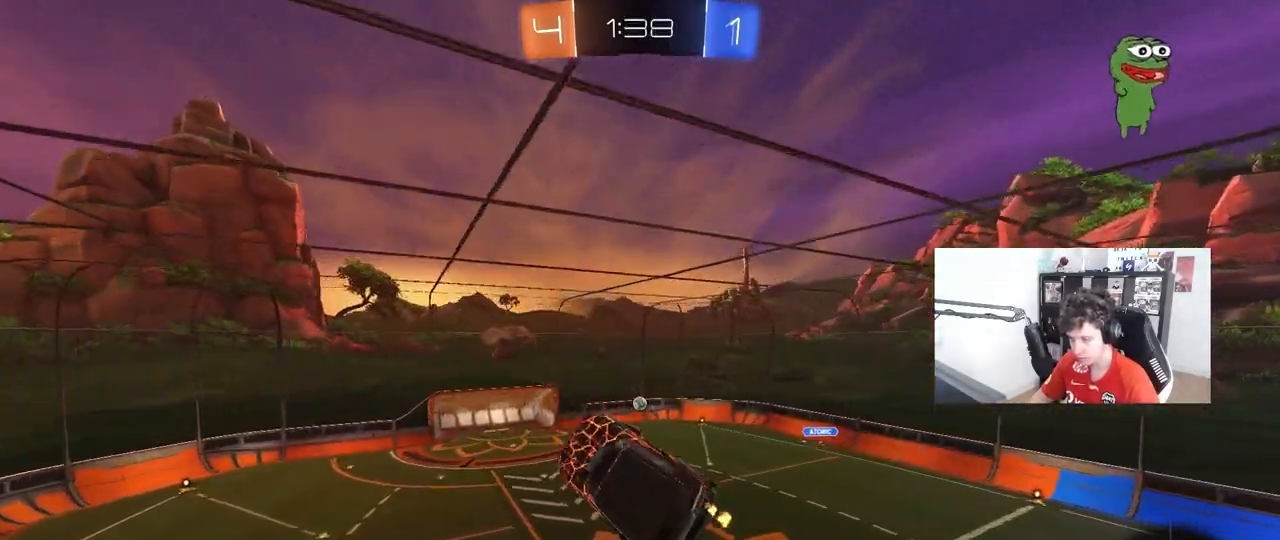
{"keys": ["a", "shift"], "mouse": [], "mouse_move": "still", "events": [[50, "mouse_left", "down"], [133, "mouse_left", "up"]]}
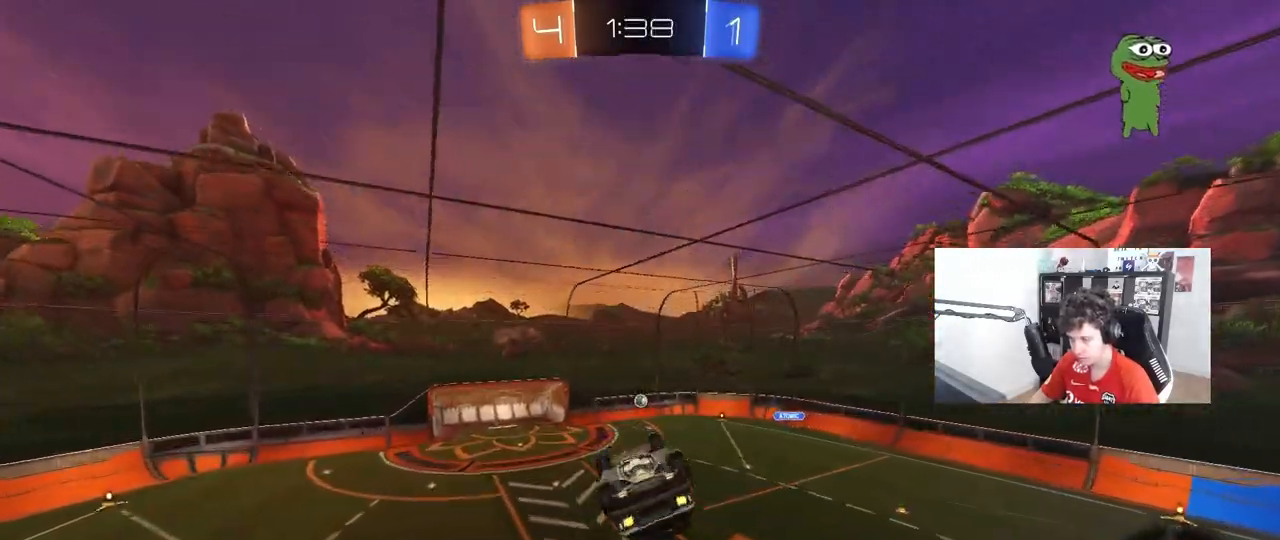
{"keys": [], "mouse": [], "mouse_move": "still", "events": [[283, "a", "up"], [283, "shift", "up"]]}
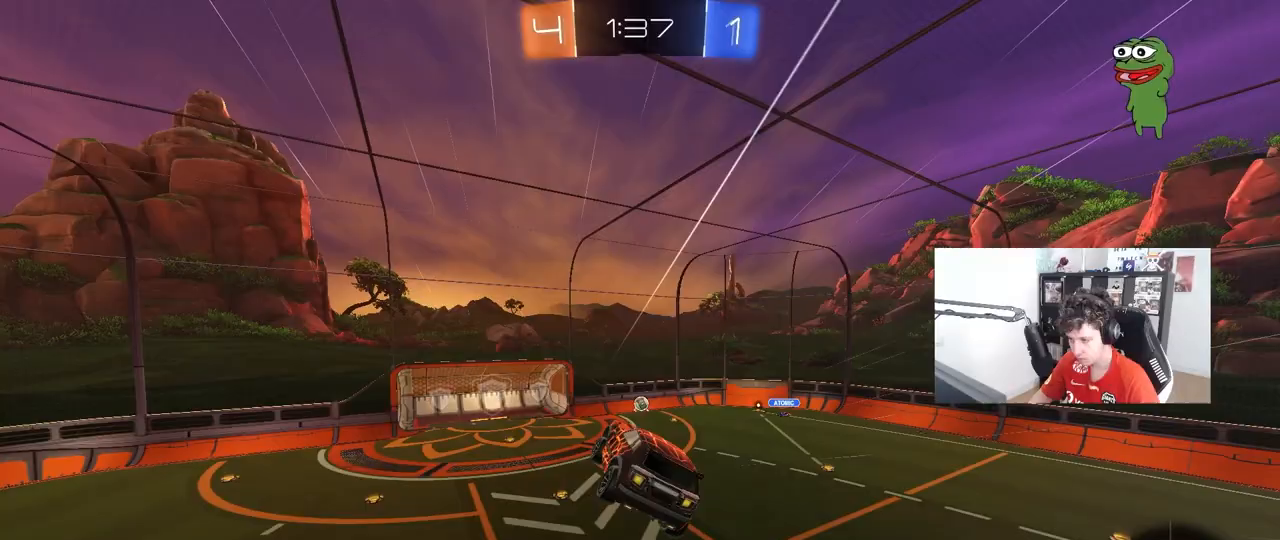
{"keys": [], "mouse": [], "mouse_move": "still", "events": [[350, "a", "down"], [400, "s", "down"], [450, "a", "up"], [450, "s", "up"]]}
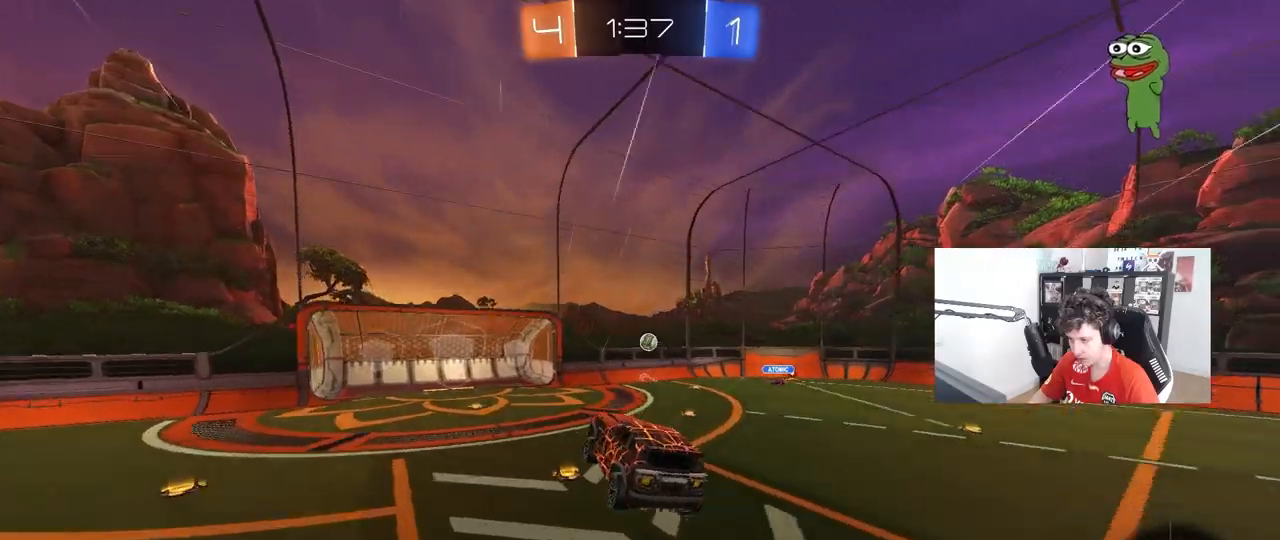
{"keys": ["a", "w"], "mouse": [], "mouse_move": "still", "events": [[33, "d", "down"], [83, "d", "up"], [183, "mouse_left", "down"], [233, "w", "down"], [317, "a", "down"], [417, "mouse_left", "up"]]}
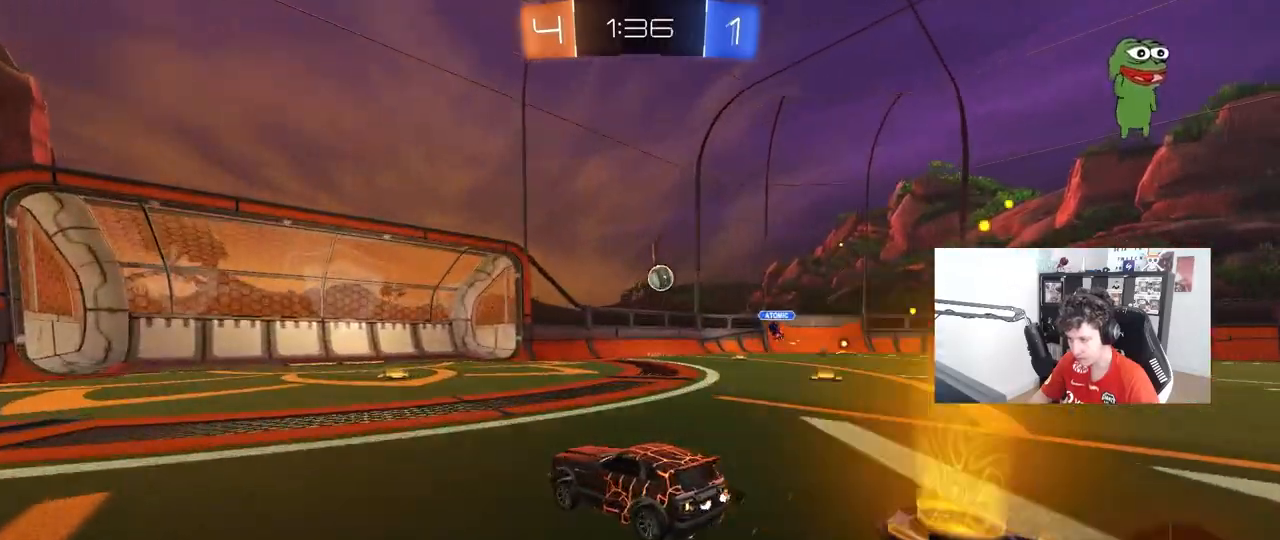
{"keys": ["d", "shift", "w"], "mouse": [], "mouse_move": "still", "events": [[150, "a", "up"], [483, "d", "down"], [483, "shift", "down"]]}
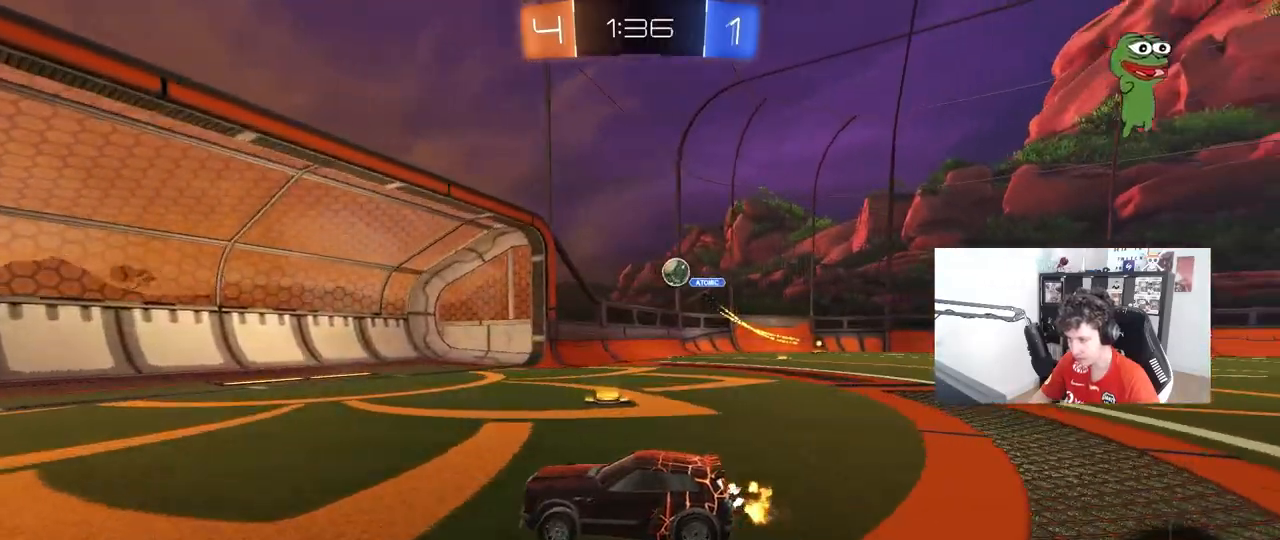
{"keys": ["a", "d", "s"], "mouse": [], "mouse_move": "still", "events": [[117, "s", "down"], [117, "shift", "up"], [117, "w", "up"], [267, "s", "up"], [400, "d", "up"], [450, "d", "down"], [500, "a", "down"], [500, "s", "down"]]}
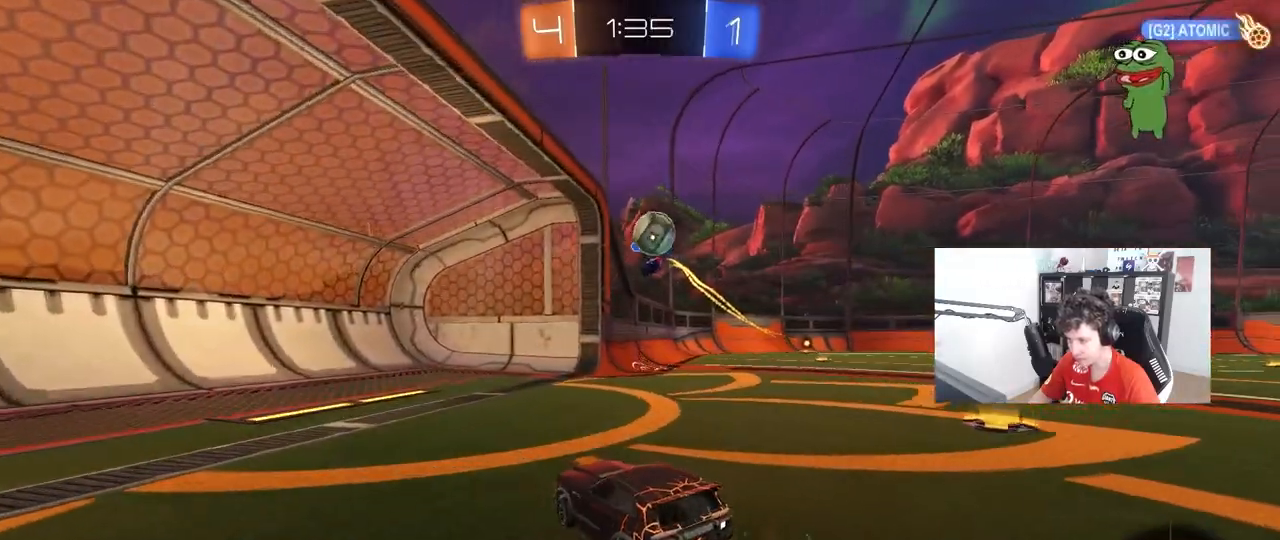
{"keys": [], "mouse": [], "mouse_move": "up", "events": [[83, "a", "up"], [233, "mouse_right", "down"], [367, "mouse_left", "down"], [417, "d", "up"], [417, "mouse_left", "up"], [467, "mouse_right", "up"], [467, "s", "up"]]}
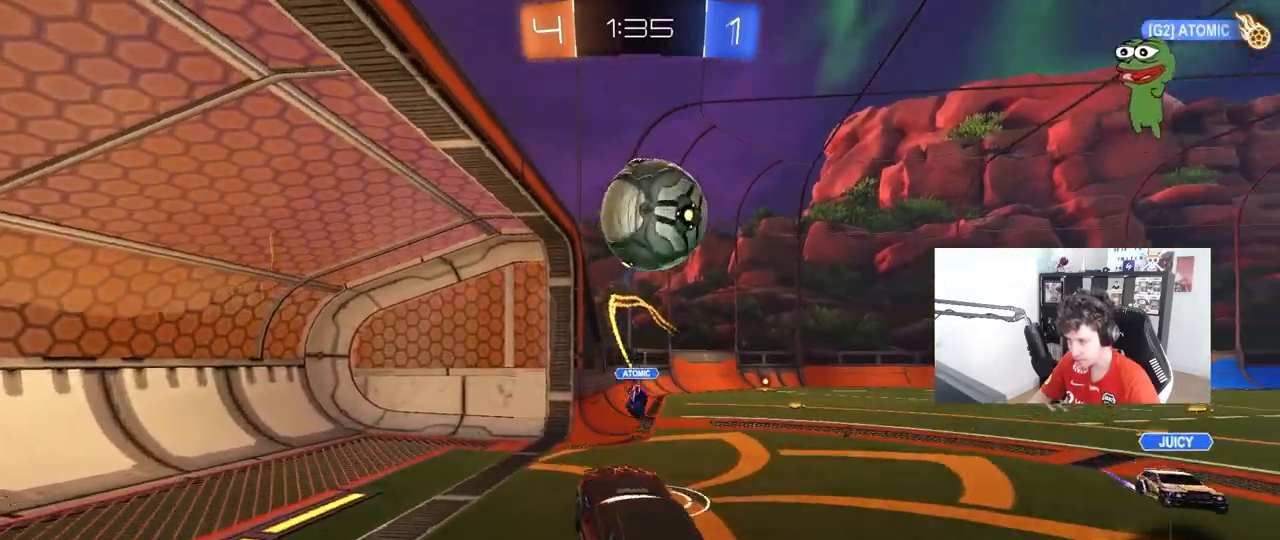
{"keys": ["d", "shift"], "mouse": [], "mouse_move": "still", "events": [[17, "mouse_left", "down"], [17, "mouse_right", "down"], [50, "d", "down"], [50, "s", "down"], [200, "mouse_right", "up"], [250, "mouse_left", "up"], [283, "shift", "down"], [433, "s", "up"]]}
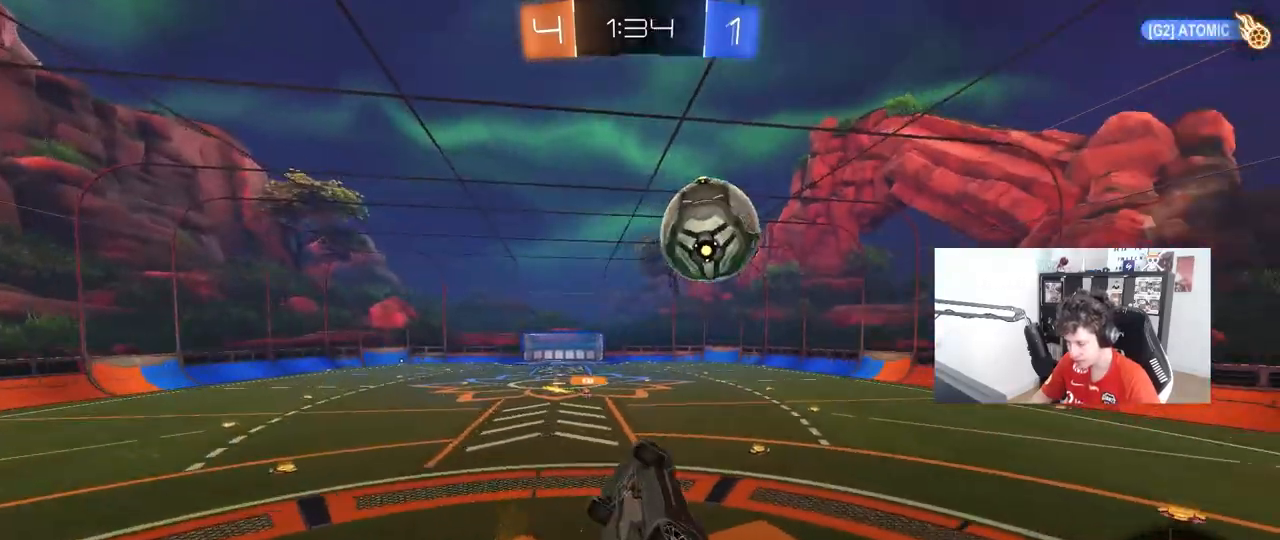
{"keys": ["d", "shift"], "mouse": [], "mouse_move": "still", "events": []}
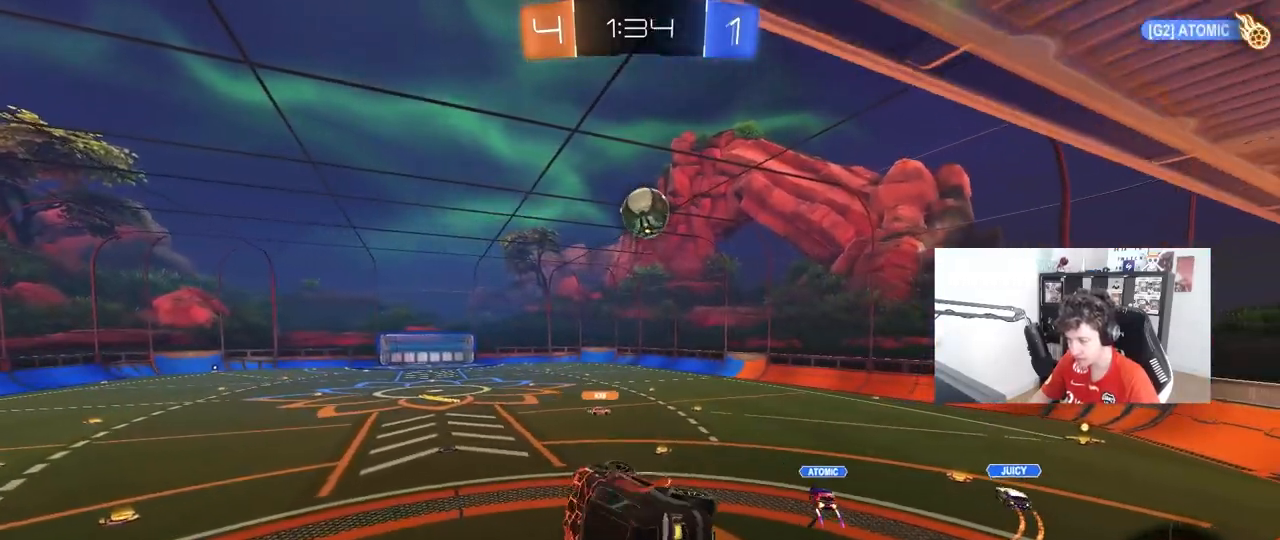
{"keys": [], "mouse": [], "mouse_move": "still", "events": [[83, "shift", "up"], [133, "a", "down"], [133, "d", "up"], [283, "a", "up"]]}
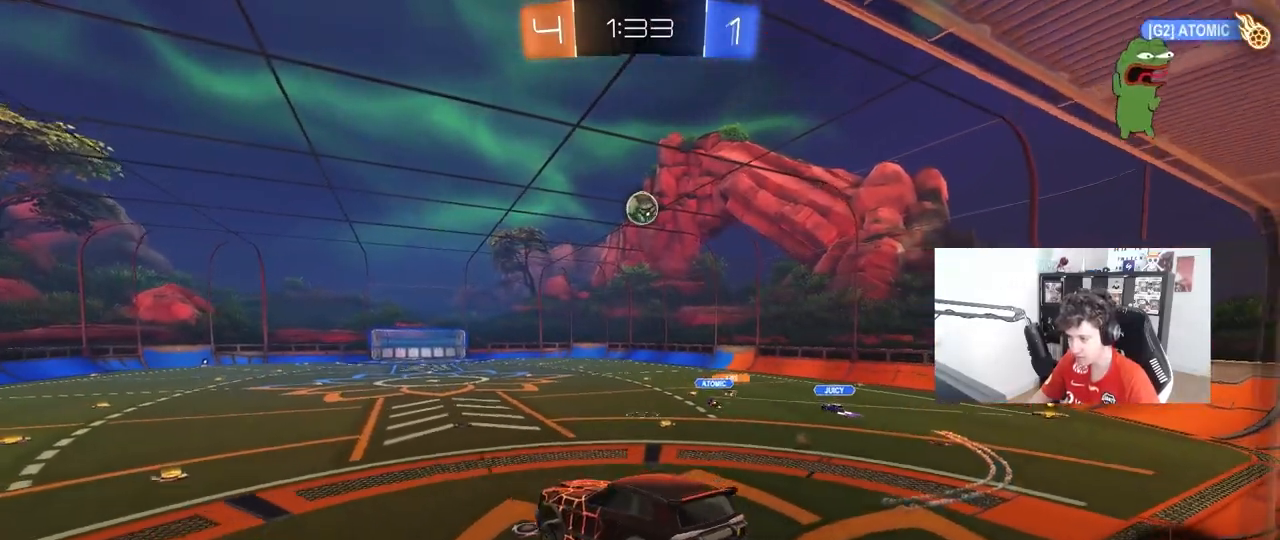
{"keys": ["d", "w"], "mouse": [], "mouse_move": "still", "events": [[200, "a", "down"], [200, "s", "down"], [200, "shift", "down"], [250, "a", "up"], [250, "s", "up"], [250, "shift", "up"], [383, "d", "down"], [483, "w", "down"]]}
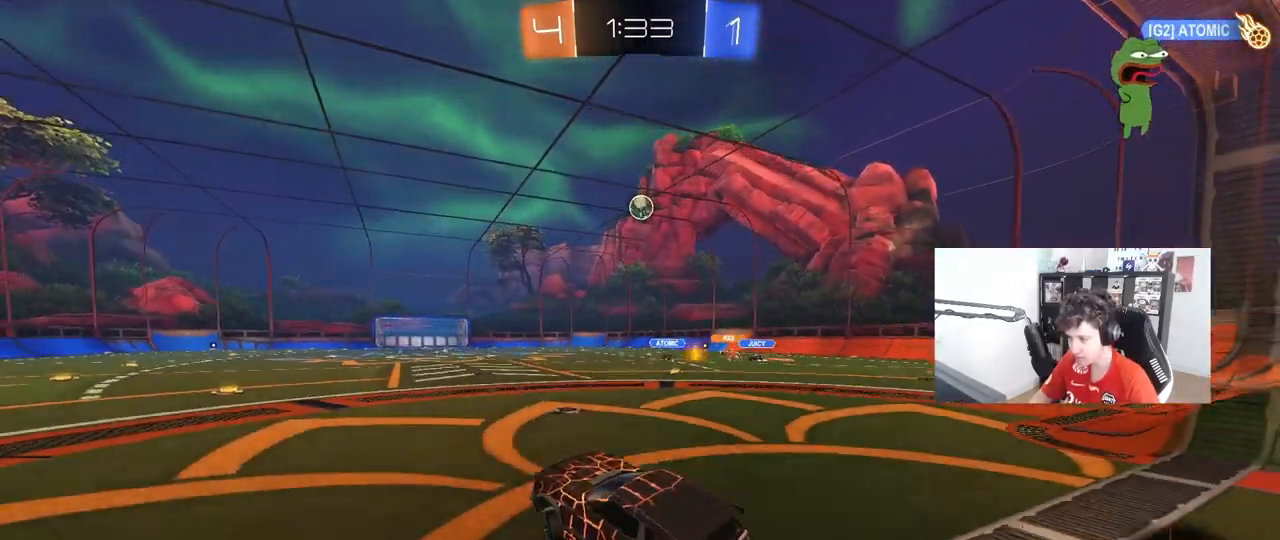
{"keys": ["d", "w"], "mouse": [], "mouse_move": "still", "events": []}
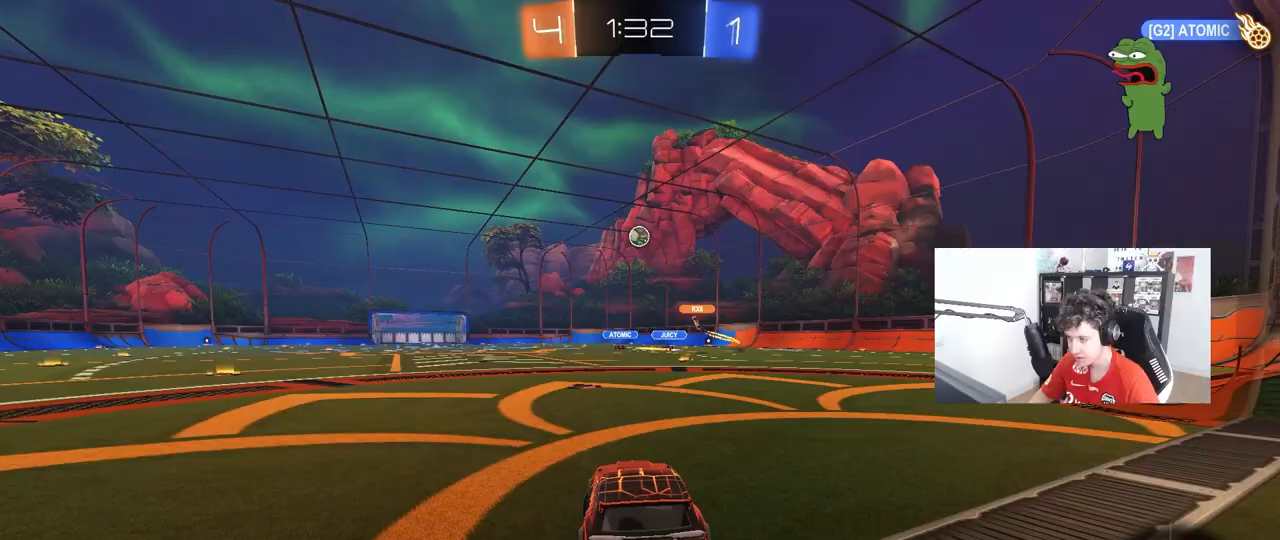
{"keys": ["d", "shift", "w"], "mouse": ["left", "right"], "mouse_move": "still", "events": [[83, "mouse_left", "down"], [283, "d", "up"], [367, "mouse_right", "down"], [417, "d", "down"], [417, "shift", "down"]]}
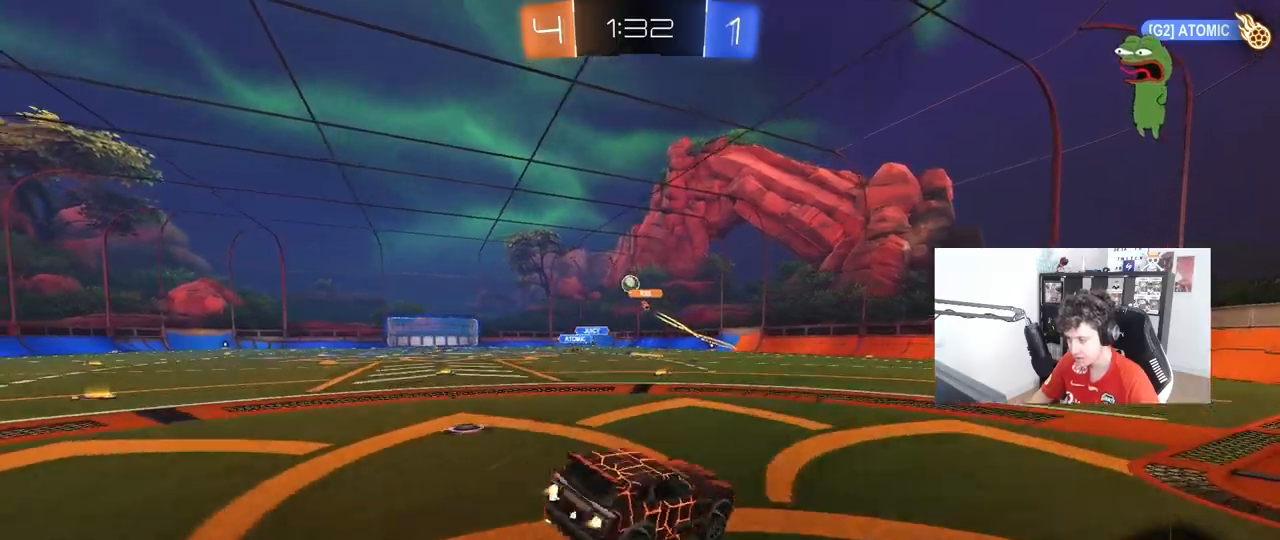
{"keys": ["d", "shift"], "mouse": ["left"], "mouse_move": "still", "events": [[17, "s", "down"], [17, "w", "up"], [150, "mouse_right", "up"], [433, "s", "up"]]}
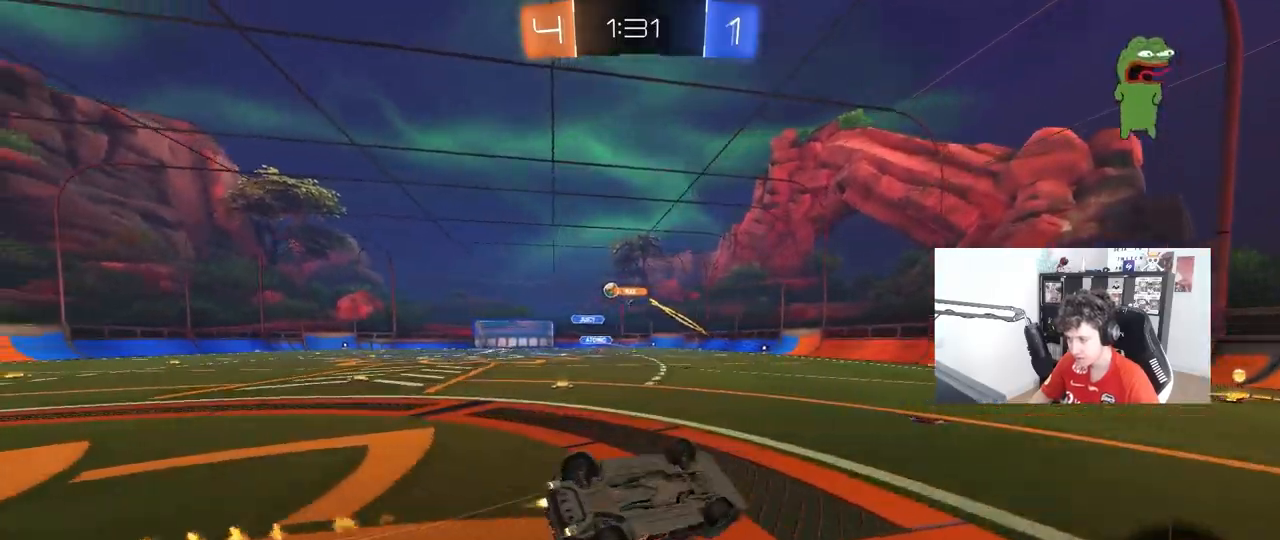
{"keys": [], "mouse": [], "mouse_move": "still", "events": [[17, "s", "down"], [300, "mouse_left", "up"], [350, "d", "up"], [350, "s", "up"], [350, "shift", "up"]]}
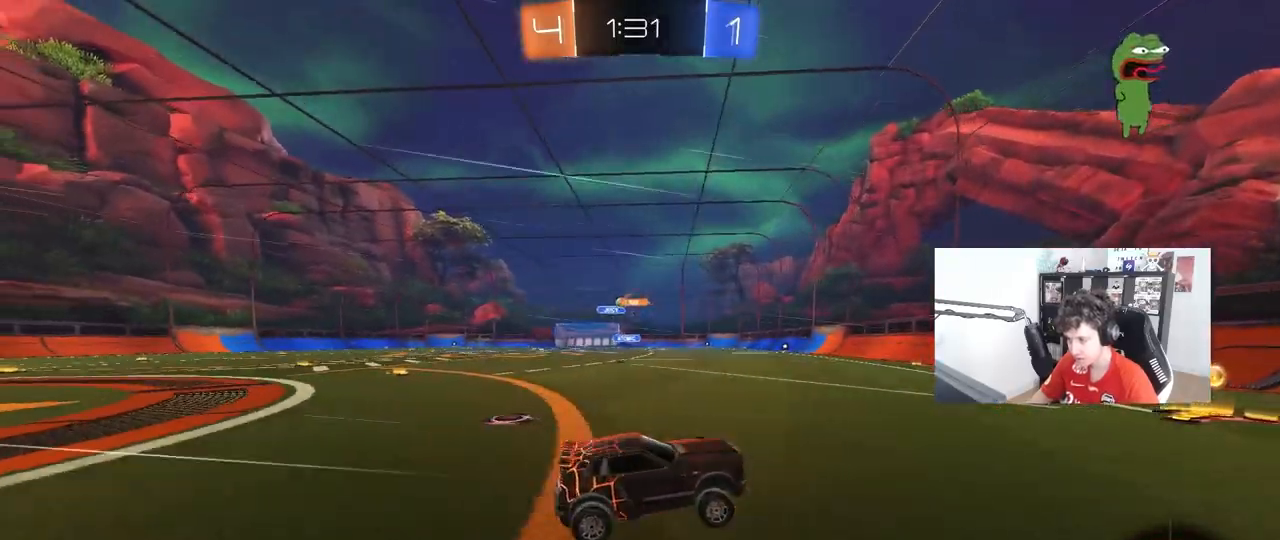
{"keys": ["a", "w"], "mouse": ["left"], "mouse_move": "still", "events": [[33, "a", "down"], [33, "w", "down"], [367, "a", "up"], [417, "a", "down"], [467, "mouse_left", "down"]]}
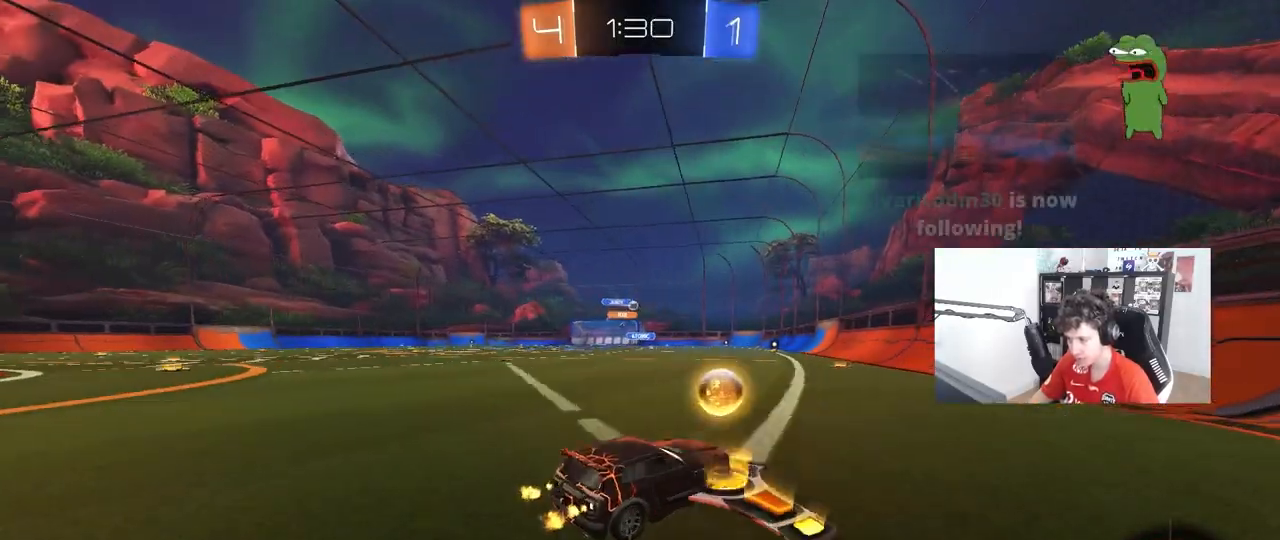
{"keys": ["w"], "mouse": [], "mouse_move": "still", "events": [[150, "a", "up"], [250, "mouse_left", "up"]]}
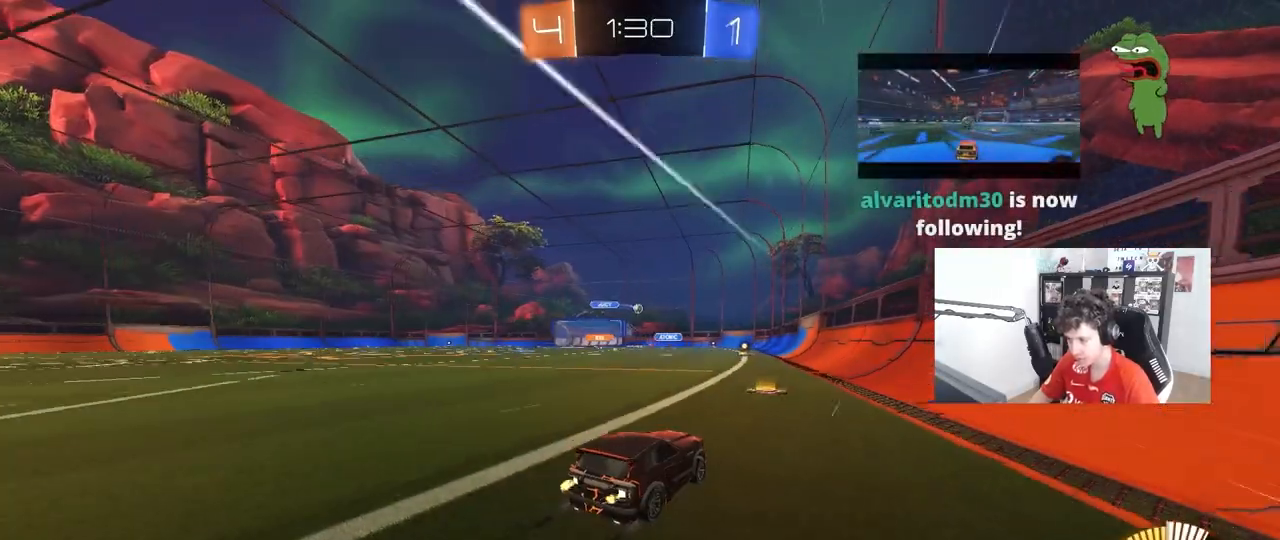
{"keys": [], "mouse": [], "mouse_move": "still", "events": [[217, "w", "up"]]}
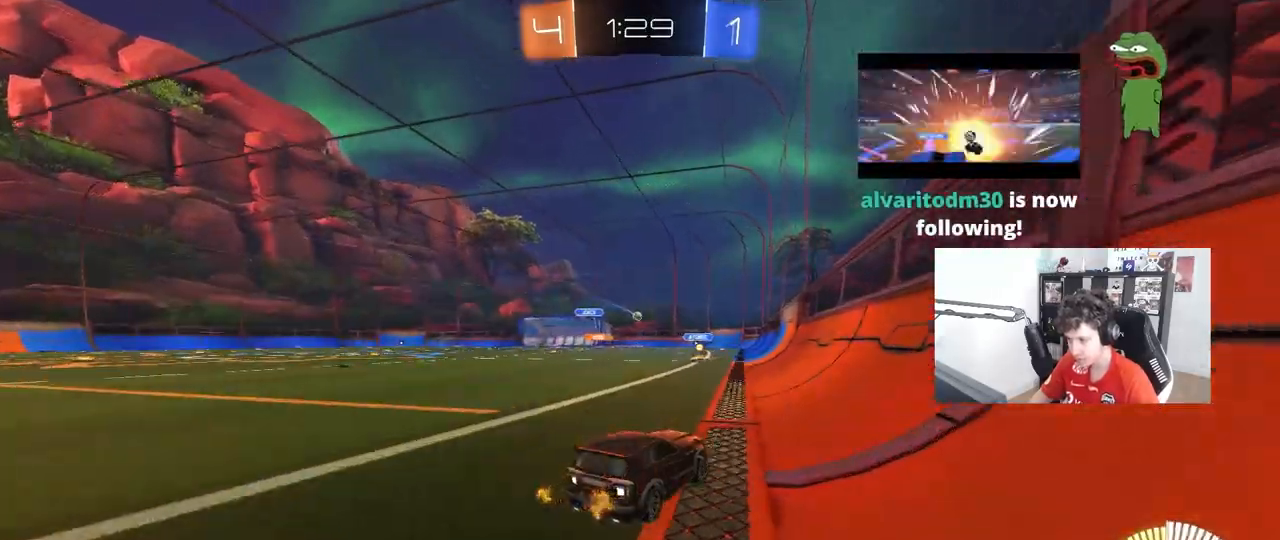
{"keys": ["a", "w"], "mouse": [], "mouse_move": "still", "events": [[267, "w", "down"], [367, "a", "down"]]}
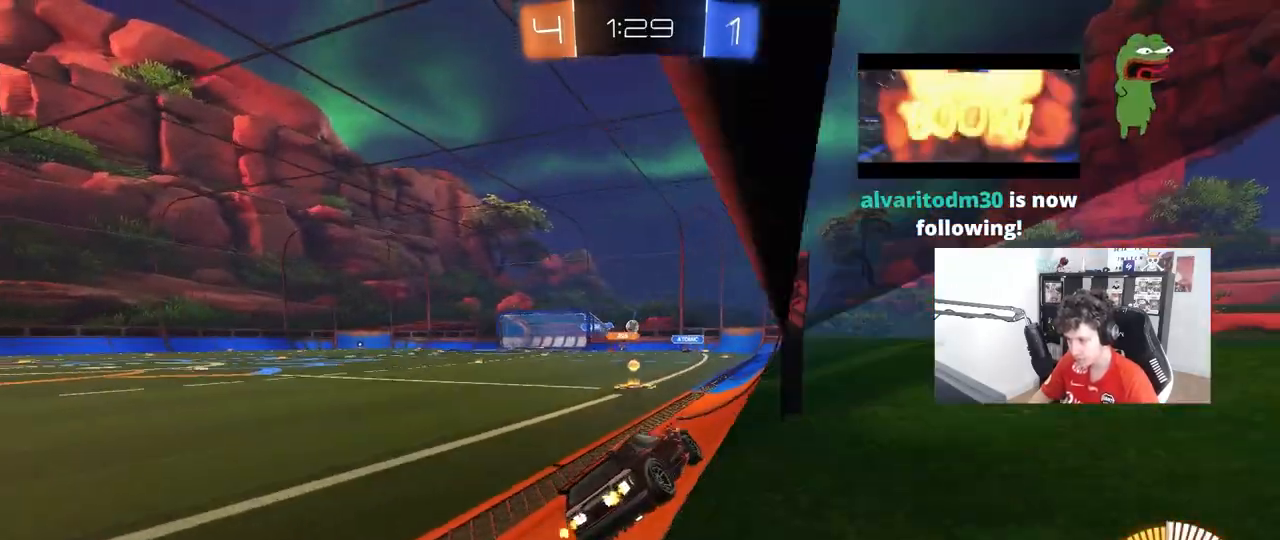
{"keys": ["a", "w"], "mouse": [], "mouse_move": "still", "events": [[17, "a", "up"], [333, "a", "down"]]}
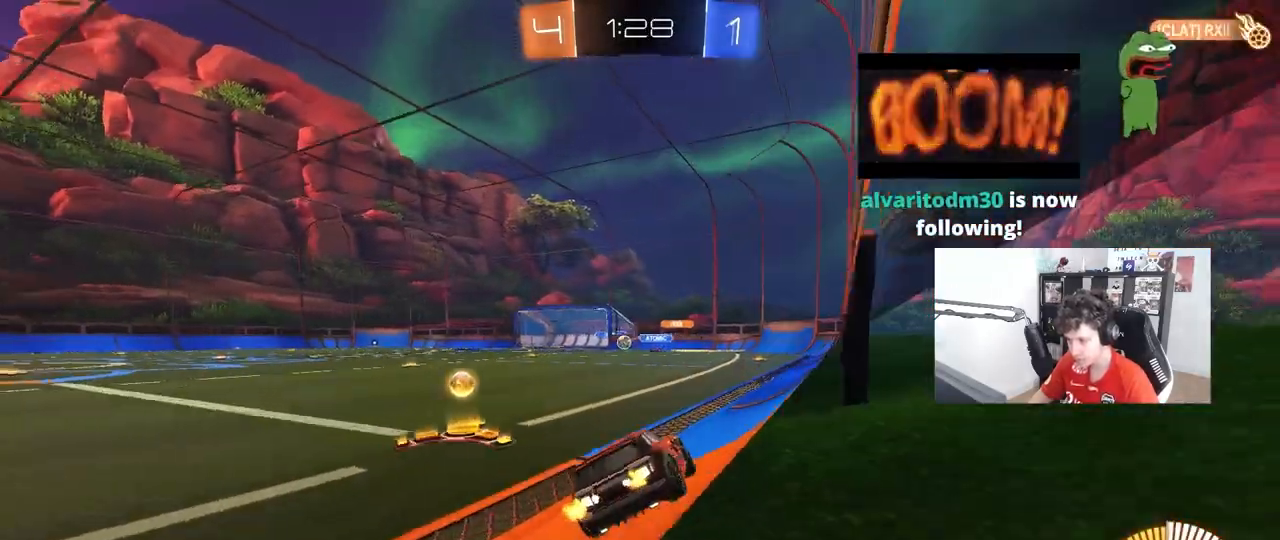
{"keys": ["w"], "mouse": ["left"], "mouse_move": "still", "events": [[33, "a", "up"], [117, "a", "down"], [350, "mouse_left", "down"], [500, "a", "up"]]}
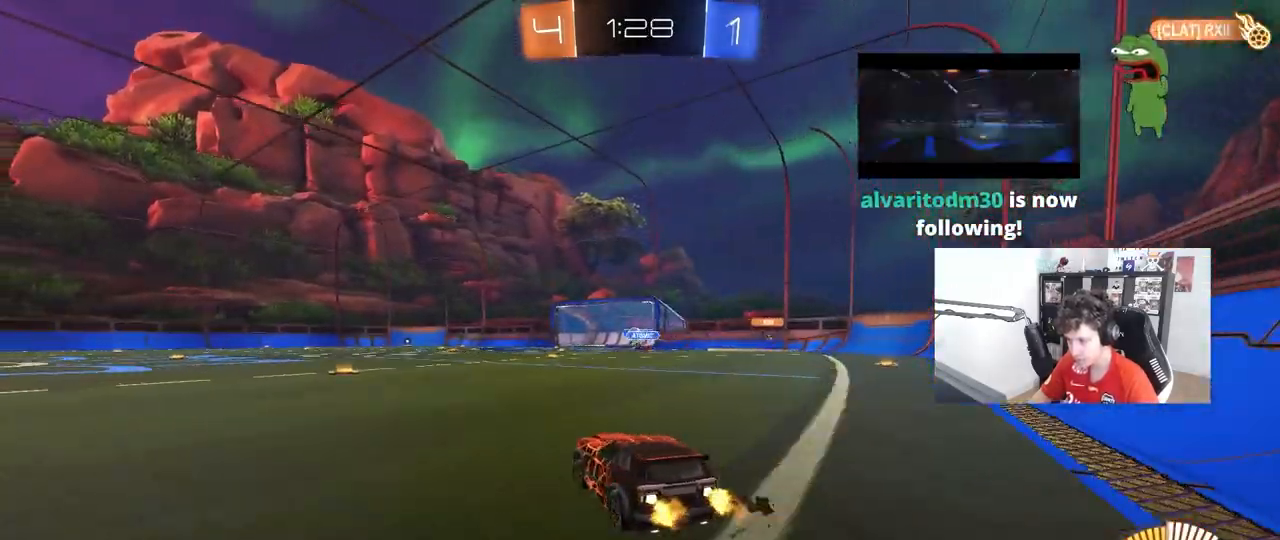
{"keys": ["a", "s"], "mouse": [], "mouse_move": "still", "events": [[83, "mouse_left", "up"], [133, "a", "down"], [233, "w", "up"], [317, "s", "down"]]}
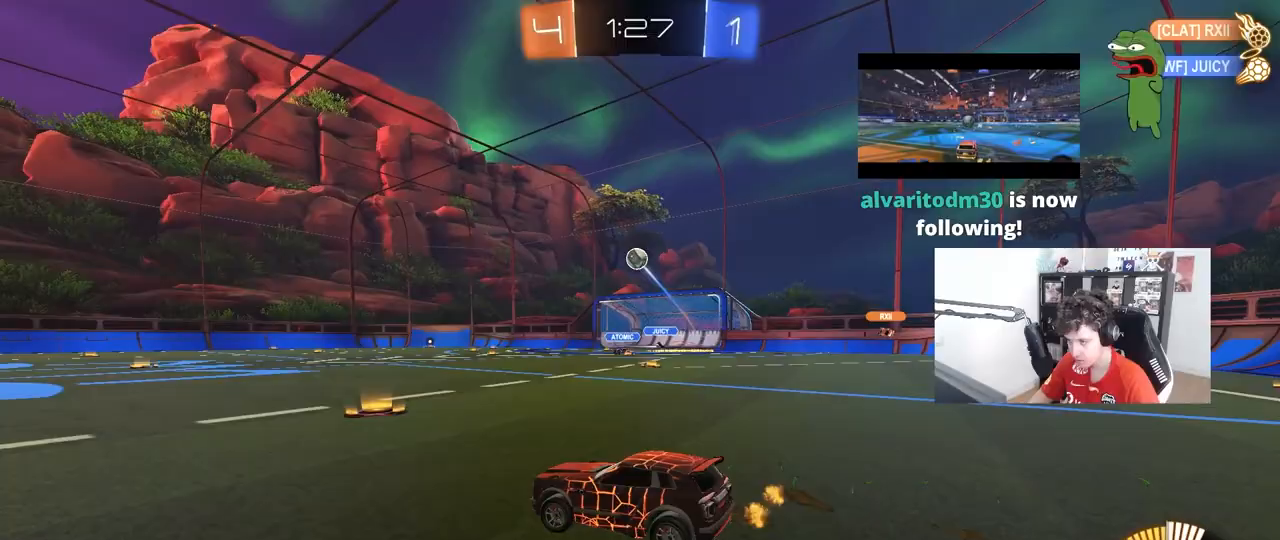
{"keys": [], "mouse": ["left", "right"], "mouse_move": "still", "events": [[17, "s", "up"], [200, "mouse_right", "down"], [250, "s", "down"], [333, "mouse_left", "down"], [433, "a", "up"], [433, "mouse_right", "up"], [433, "s", "up"], [483, "mouse_right", "down"]]}